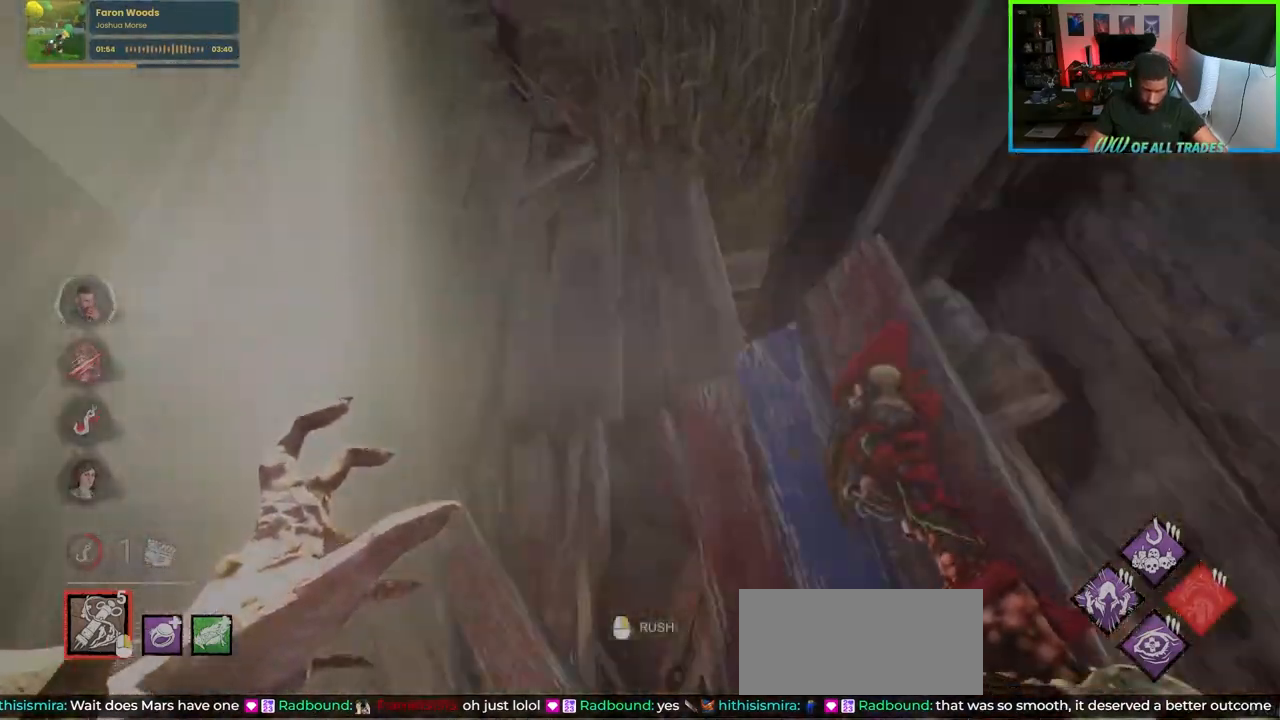
Gameplay with keyboard and mouse; each line is a JSON object with the keys and mouse buttons held at the frame after it. "events" lists presses ("down") and releases ("up") of "a", "ctrl", "d", "e", "f", "q", "r", "s", "shift", "space", "tab", "w", "mouse_left", "mouse_wheel", "mouse_right", "mouse_mb4" and "mouse_mb5" between this image and that frame as [ms after this image, input, new state], when the widget could be followed in between. "mouse_left", "mouse_wheel", "mouse_right", "mouse_mb4", "mouse_mb5" = the "left", "wheel", "right", "mb4", "mb5" buttons of the "mouse" list. No other keys are recorded. "wheel" means that the mouse wheel is clicked or scrolled. Not read: mouse_move.
{"keys": ["w"], "mouse": ["left"], "events": [[117, "a", "up"], [317, "mouse_left", "down"]]}
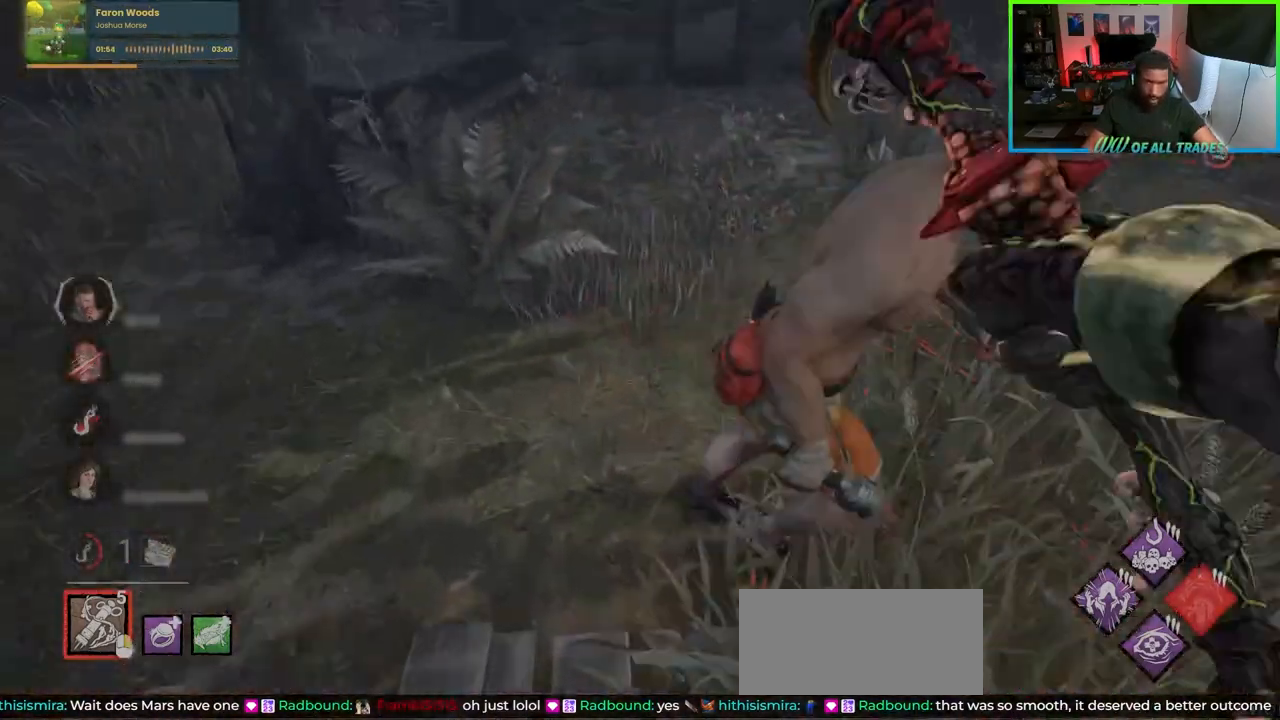
{"keys": ["w"], "mouse": [], "events": [[17, "mouse_left", "up"]]}
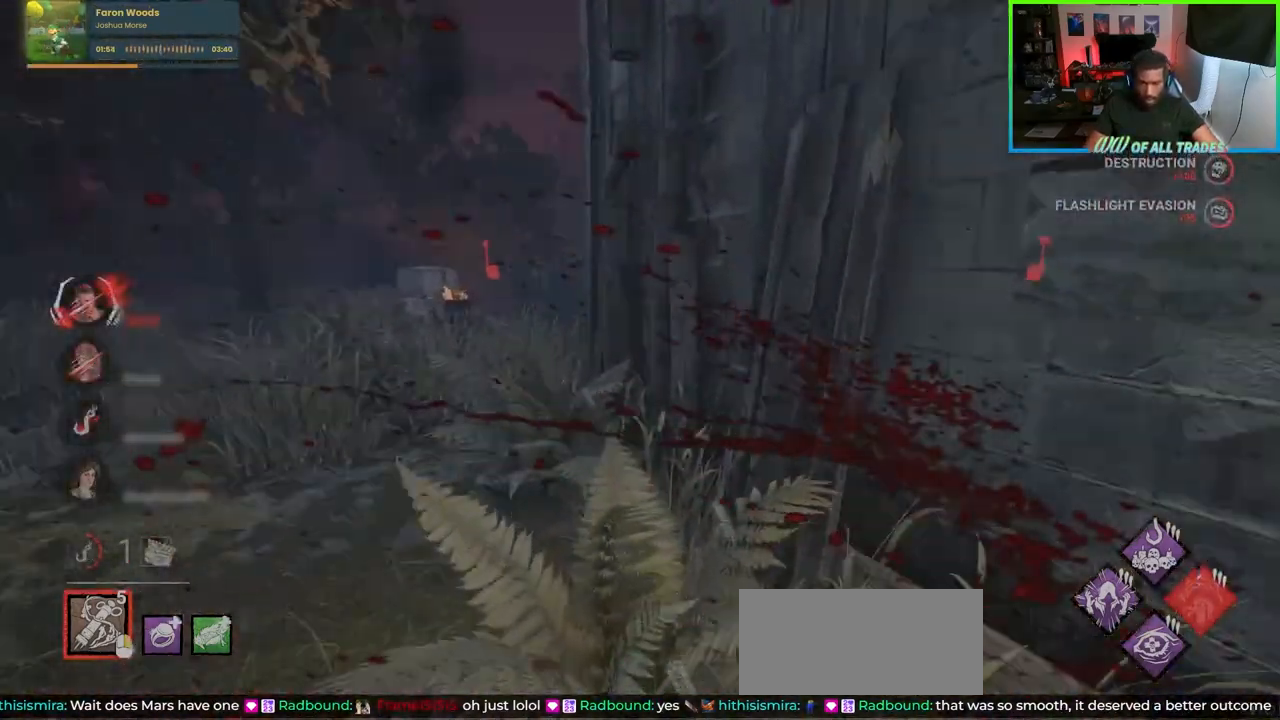
{"keys": ["d", "w"], "mouse": [], "events": [[33, "d", "down"]]}
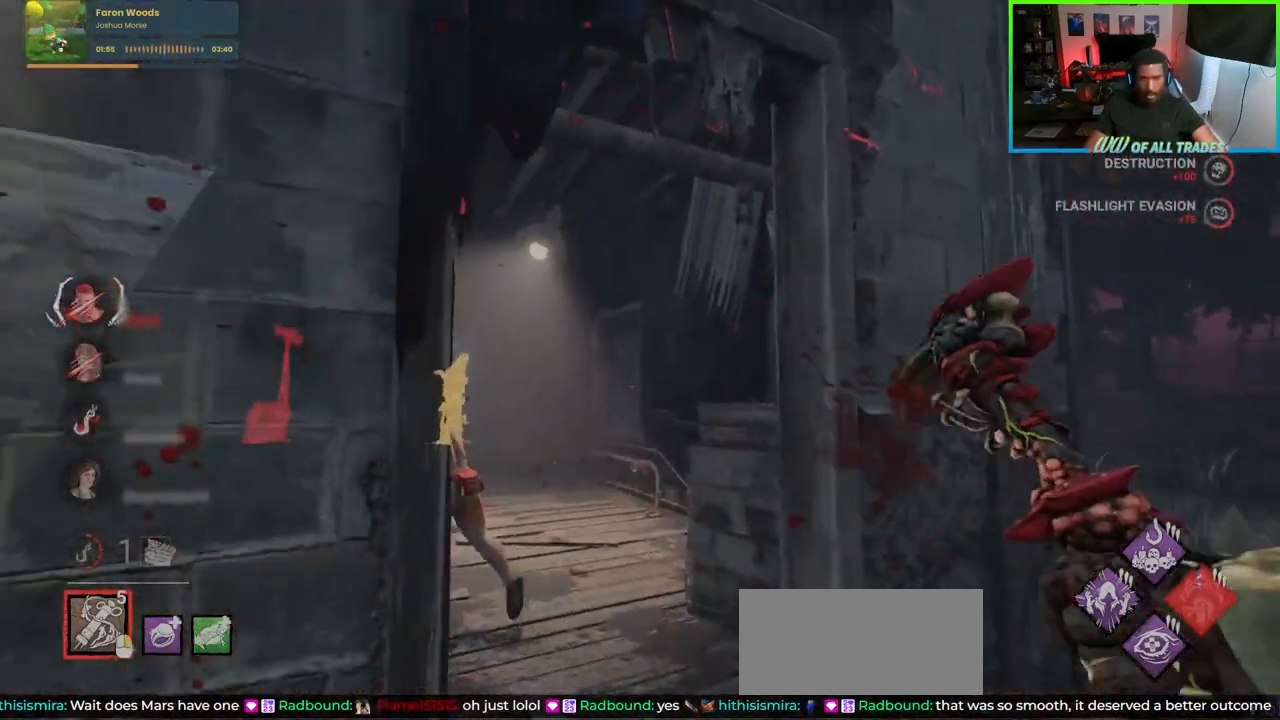
{"keys": ["d", "w"], "mouse": [], "events": []}
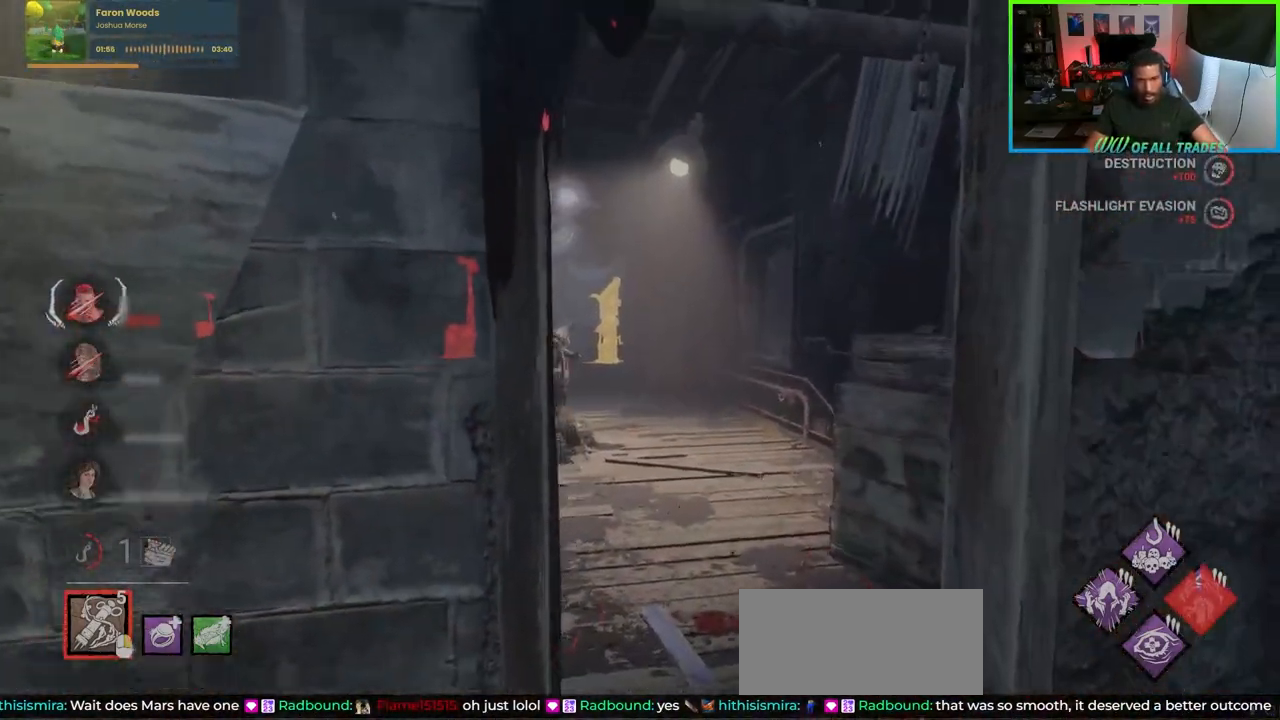
{"keys": ["d", "w"], "mouse": [], "events": []}
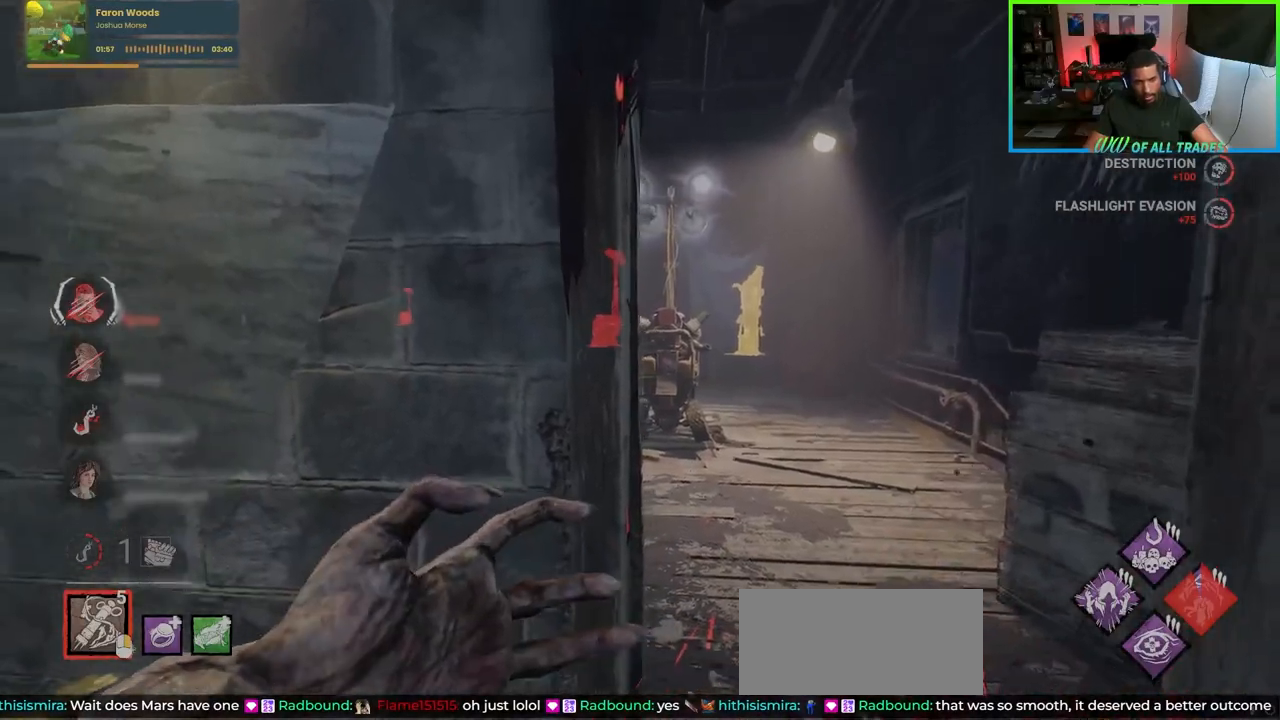
{"keys": ["d", "w"], "mouse": [], "events": []}
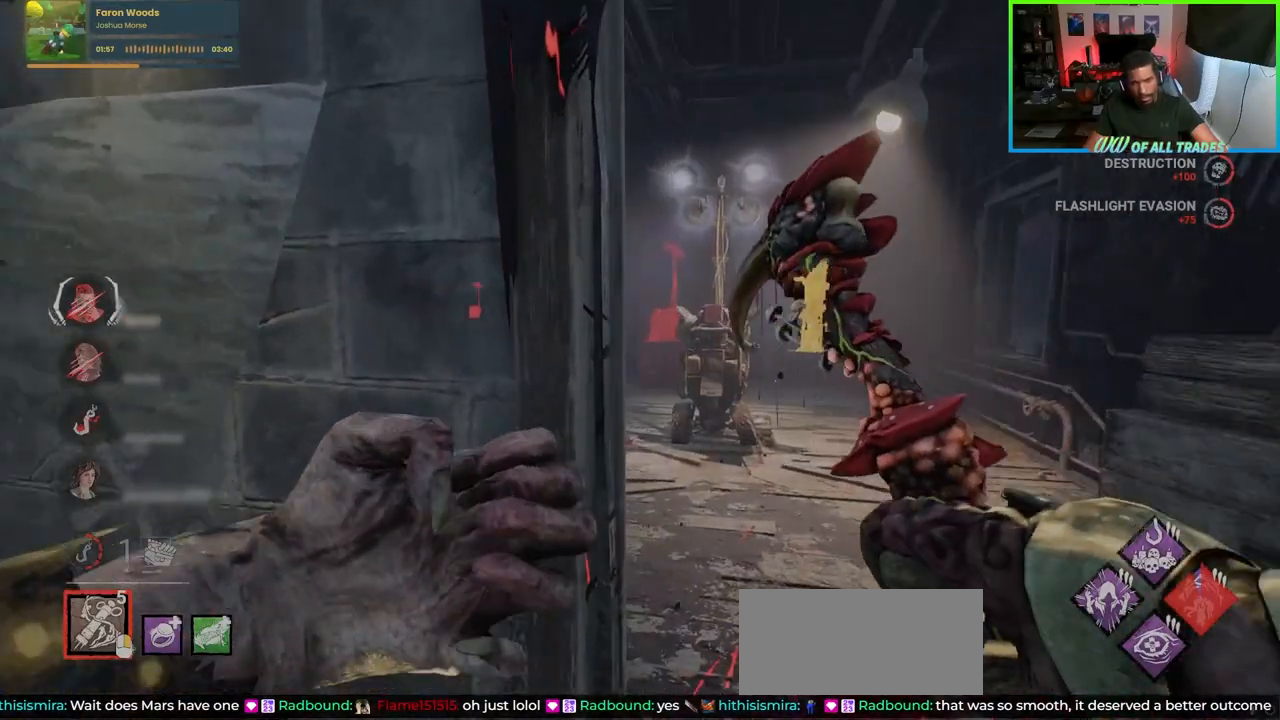
{"keys": ["d", "w"], "mouse": ["right"], "events": [[383, "mouse_right", "down"]]}
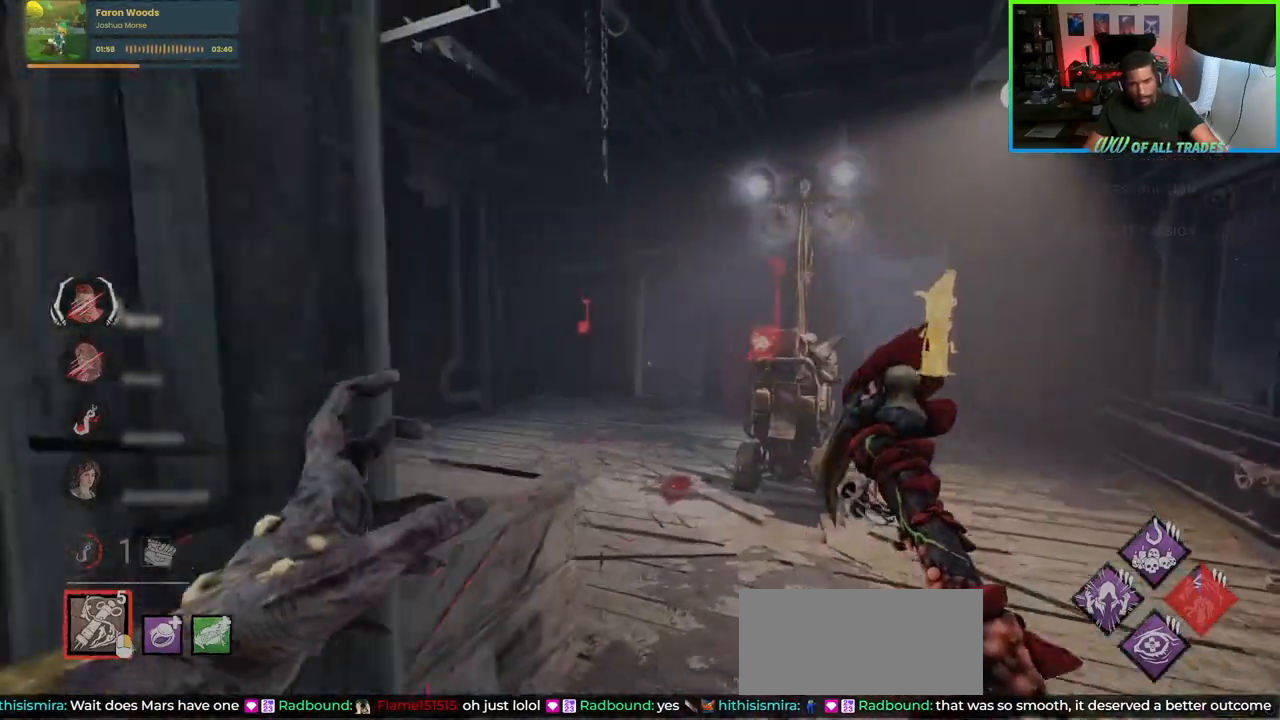
{"keys": ["d", "w"], "mouse": [], "events": [[83, "d", "up"], [183, "mouse_right", "up"], [500, "d", "down"]]}
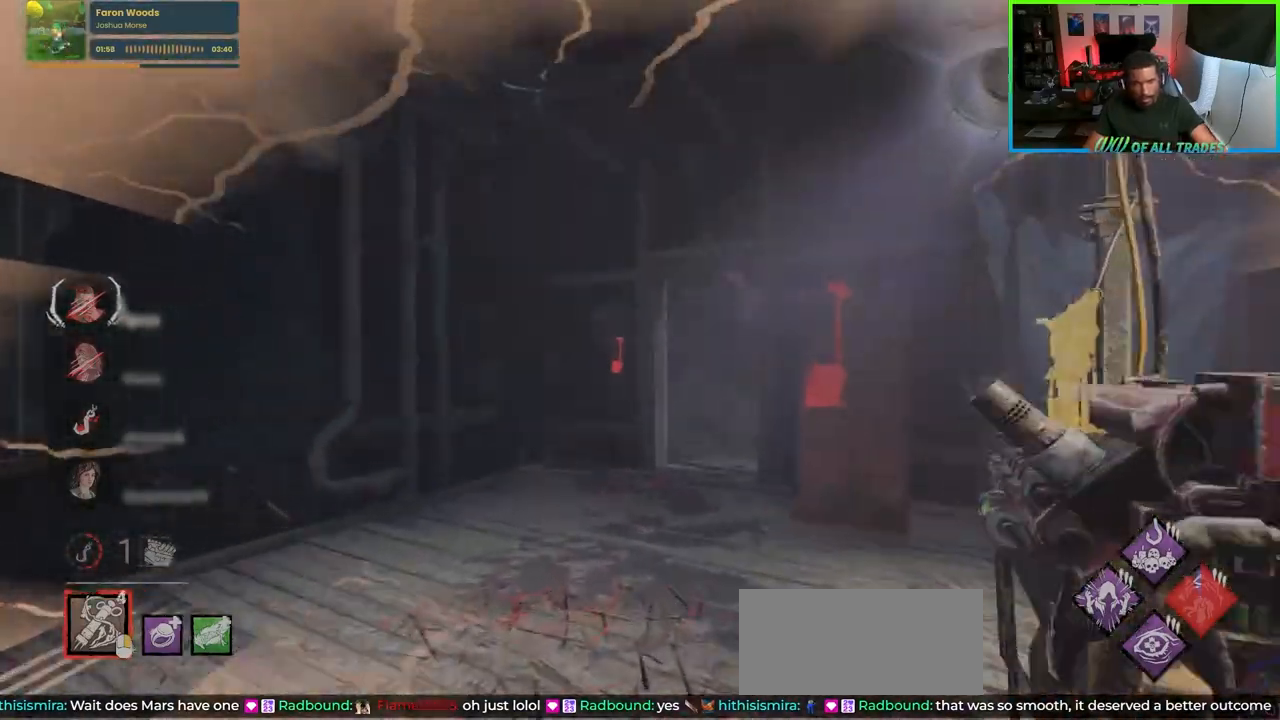
{"keys": ["d", "w"], "mouse": [], "events": []}
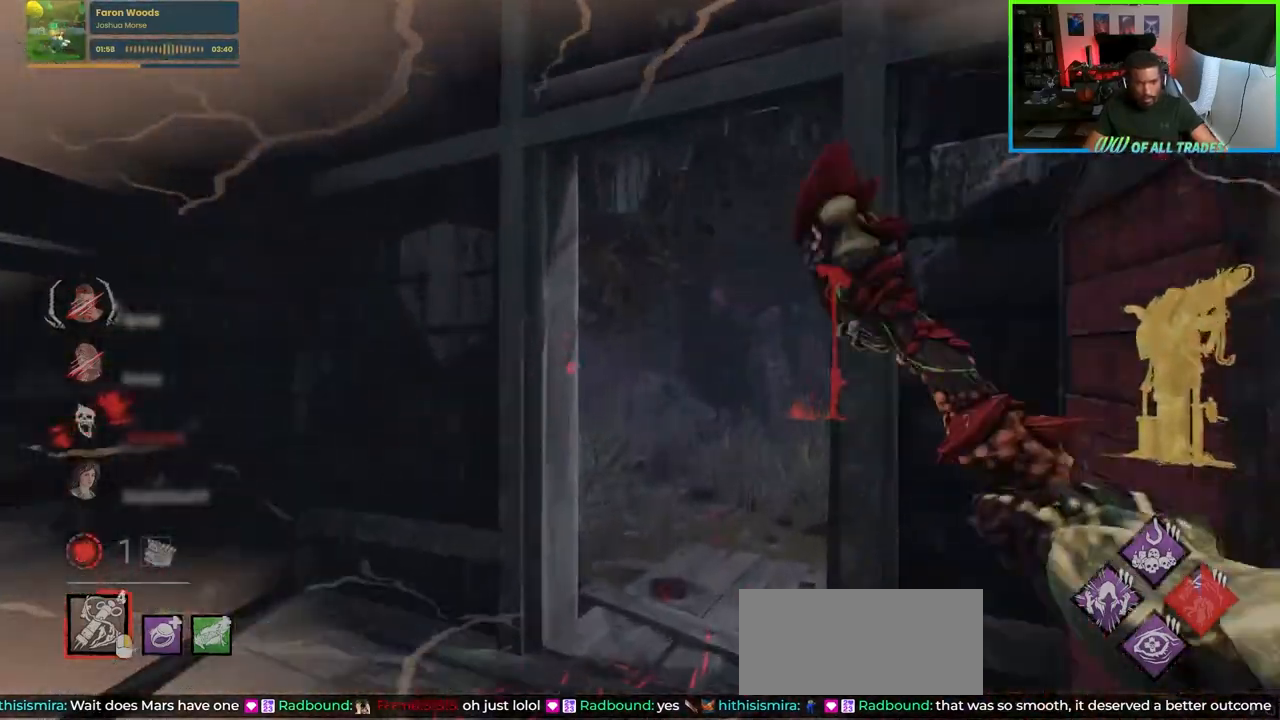
{"keys": ["d", "w"], "mouse": [], "events": [[183, "a", "down"], [200, "d", "up"], [417, "d", "down"], [433, "a", "up"]]}
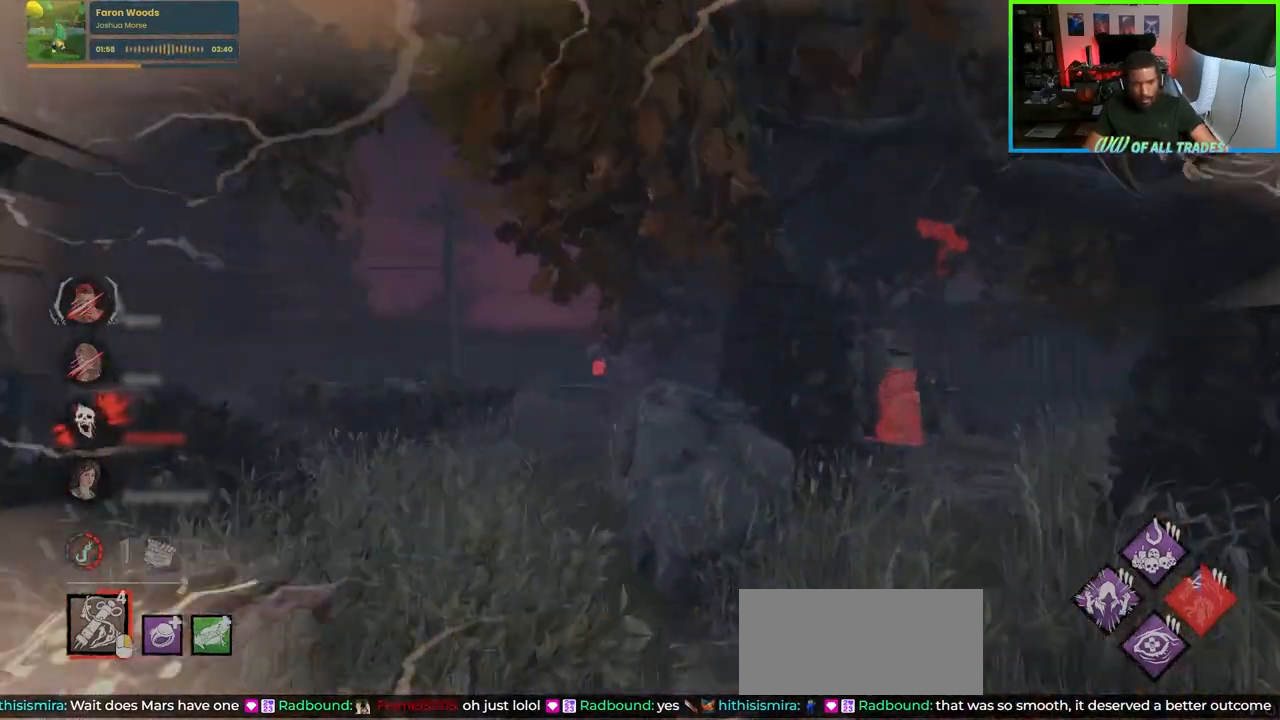
{"keys": ["d", "w"], "mouse": [], "events": []}
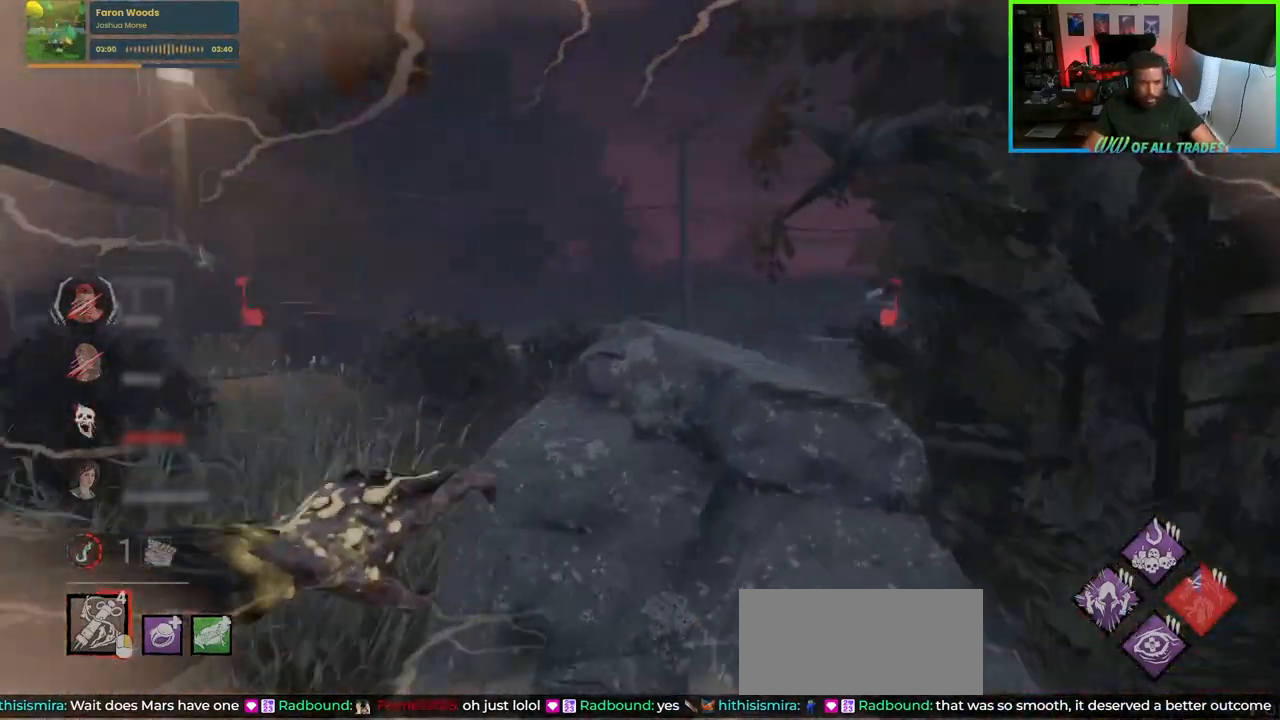
{"keys": ["d", "w"], "mouse": [], "events": []}
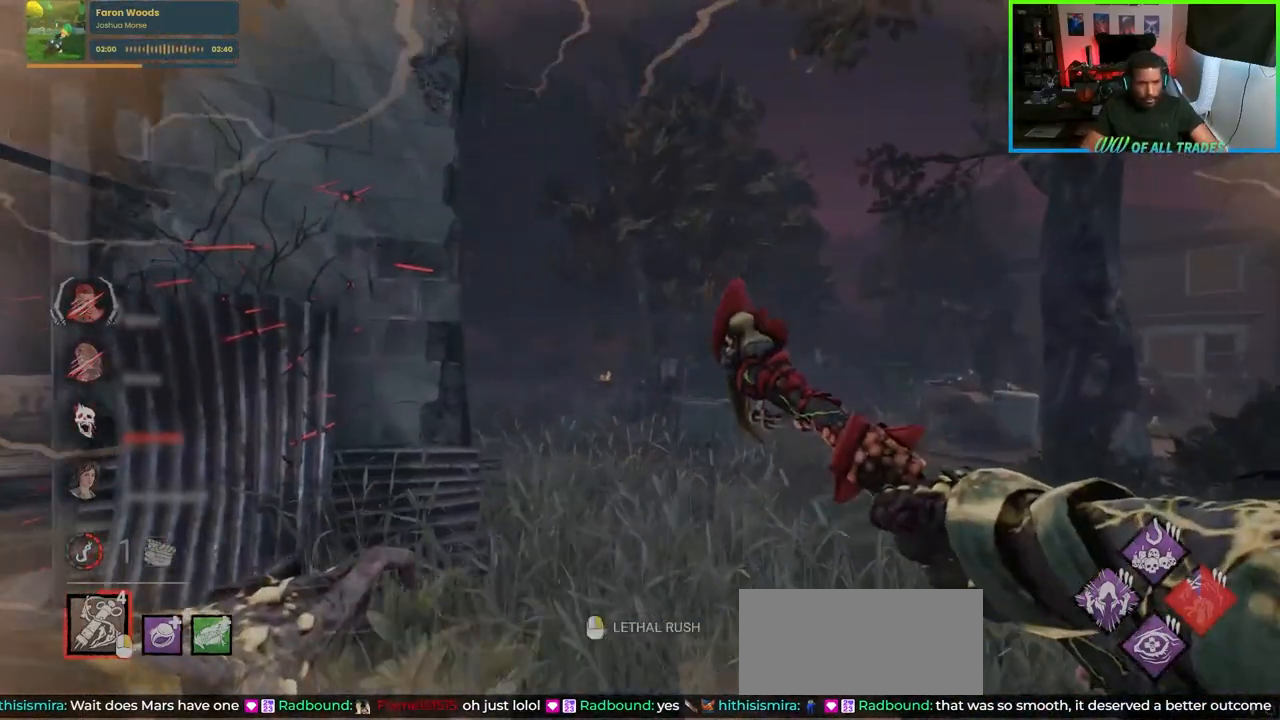
{"keys": ["a", "w"], "mouse": [], "events": [[167, "d", "up"], [200, "mouse_right", "down"], [250, "mouse_right", "up"], [283, "mouse_right", "down"], [300, "d", "down"], [350, "mouse_right", "up"], [433, "a", "down"], [450, "d", "up"]]}
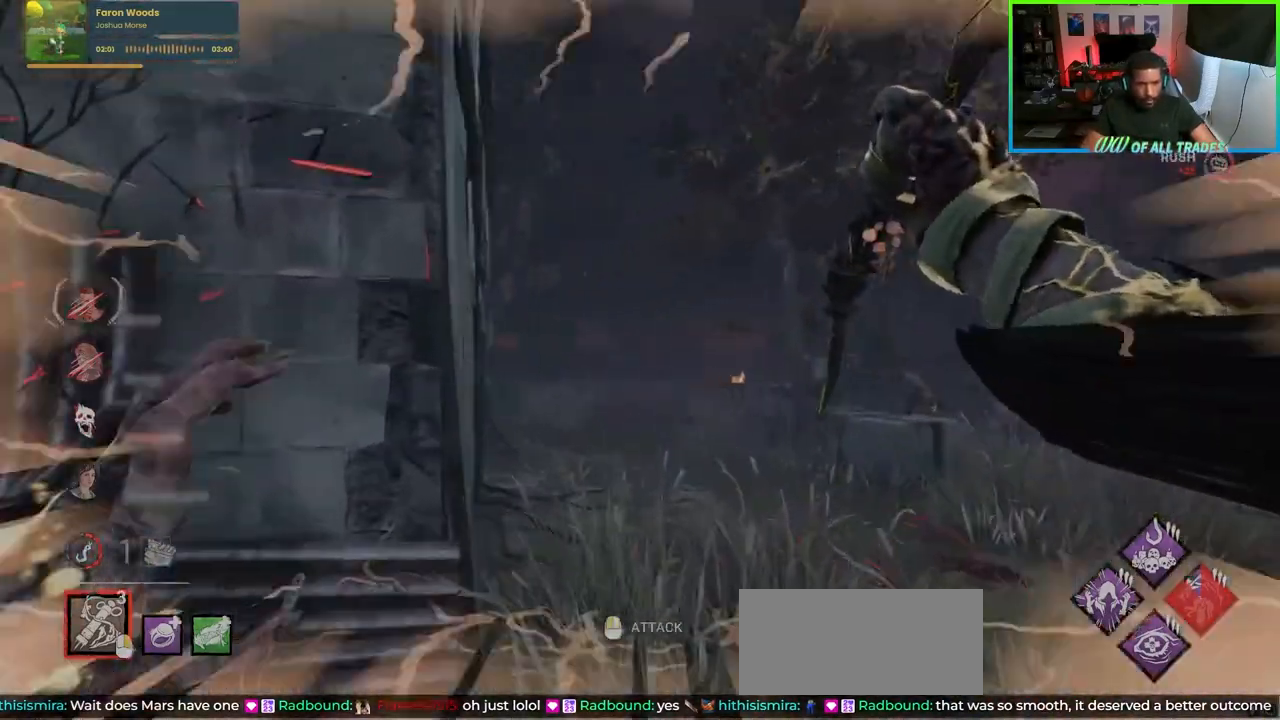
{"keys": ["d", "w"], "mouse": [], "events": [[217, "a", "up"], [383, "d", "down"]]}
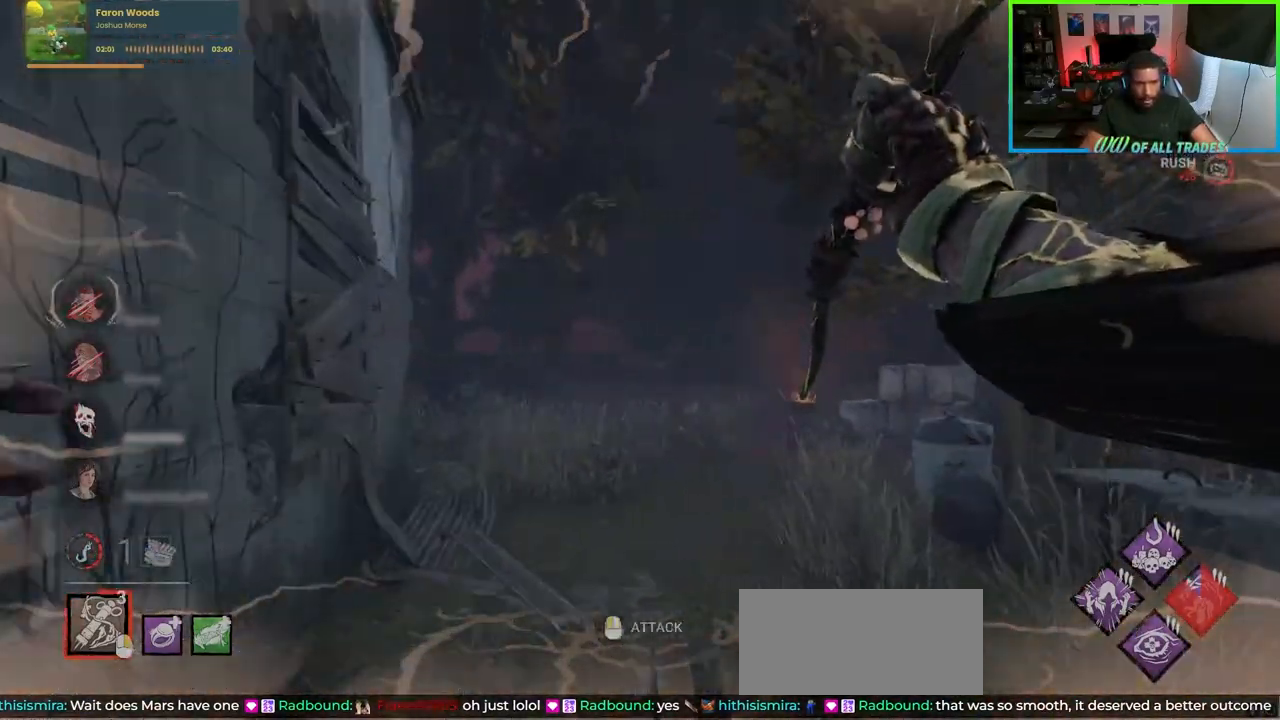
{"keys": ["d", "w"], "mouse": [], "events": []}
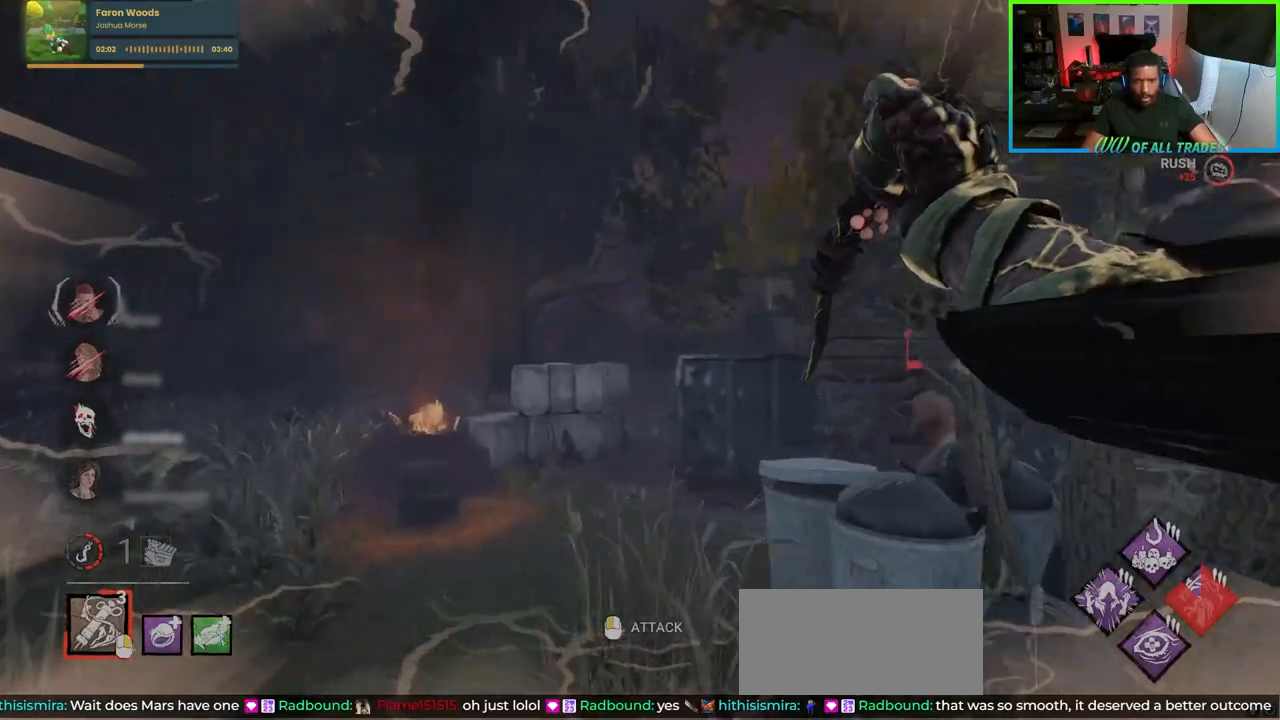
{"keys": ["d", "w"], "mouse": [], "events": []}
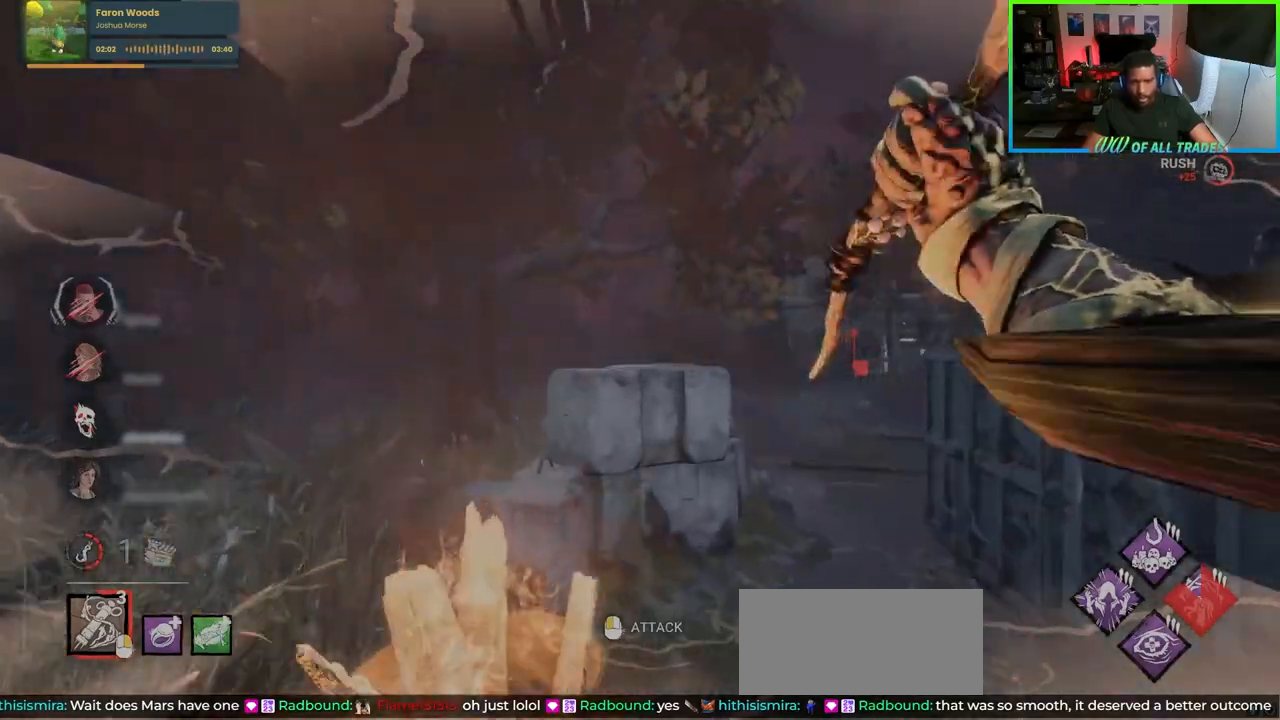
{"keys": ["d"], "mouse": [], "events": [[67, "w", "up"]]}
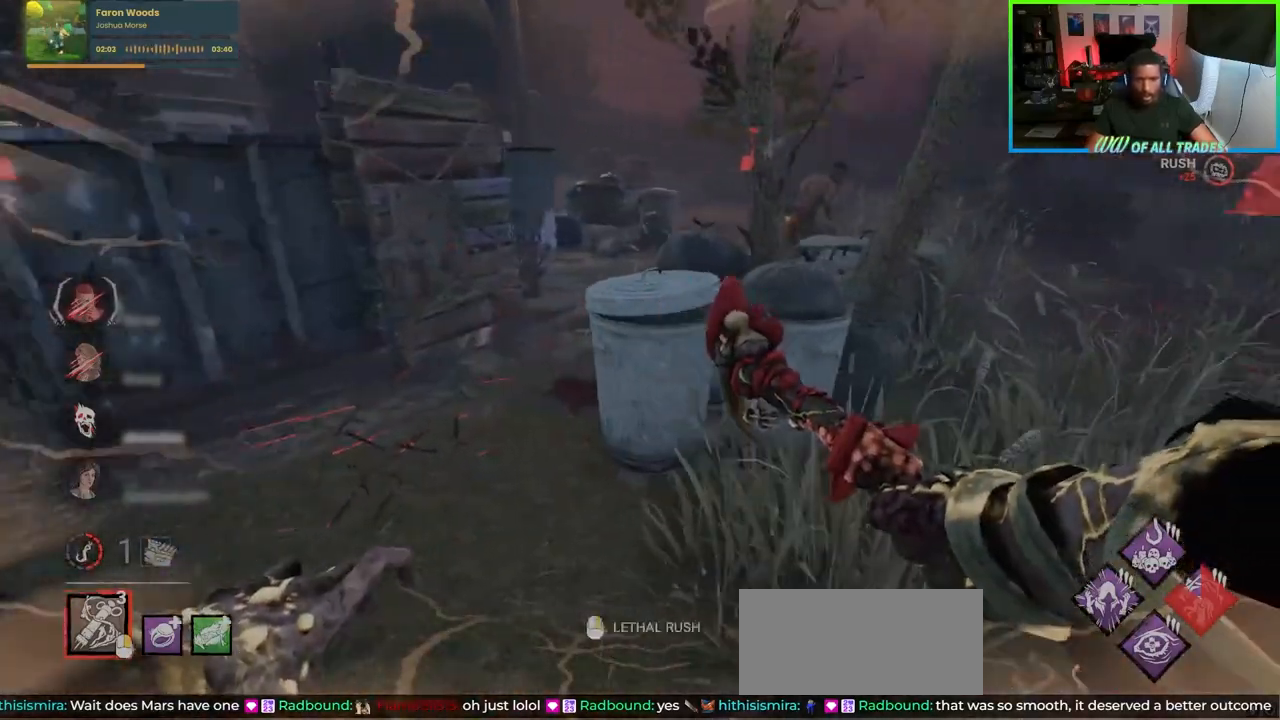
{"keys": ["a", "w"], "mouse": [], "events": [[267, "w", "down"], [317, "a", "down"], [383, "d", "up"]]}
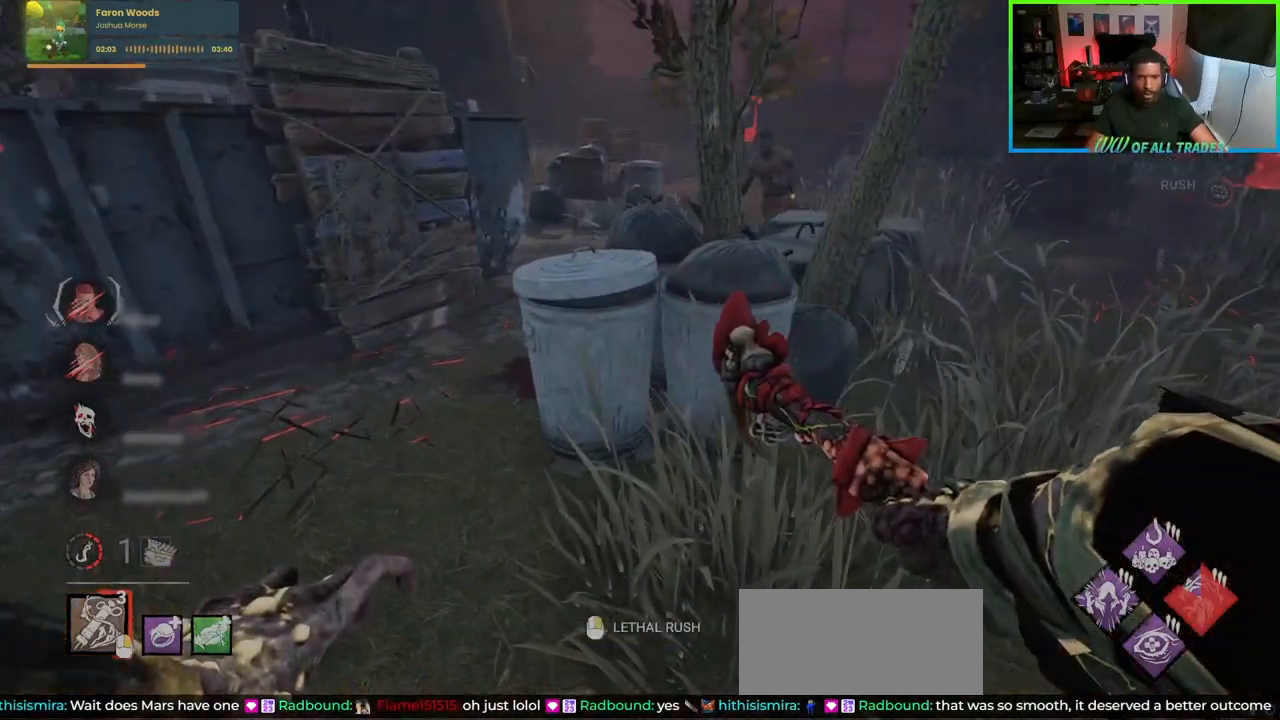
{"keys": ["d", "w"], "mouse": ["right"], "events": [[283, "a", "up"], [283, "d", "down"], [417, "mouse_right", "down"]]}
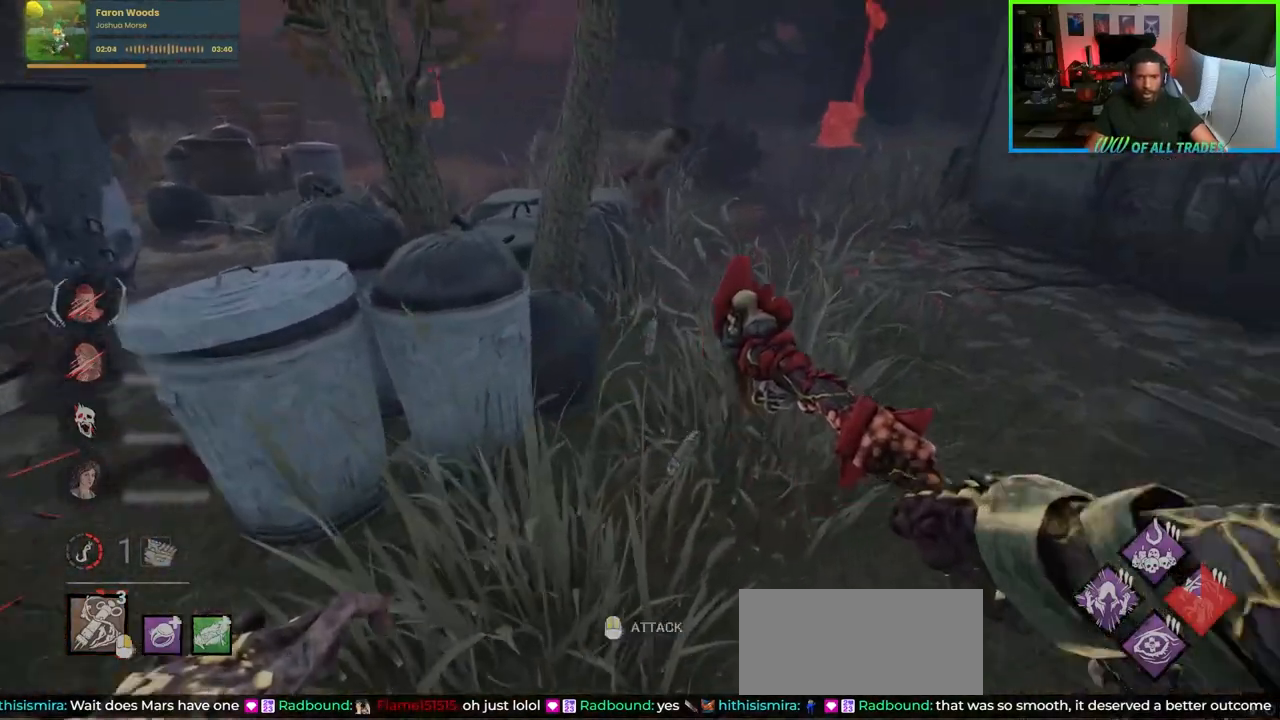
{"keys": ["a"], "mouse": [], "events": [[67, "mouse_right", "up"], [200, "a", "down"], [233, "d", "up"], [383, "w", "up"], [400, "mouse_left", "down"], [483, "mouse_left", "up"]]}
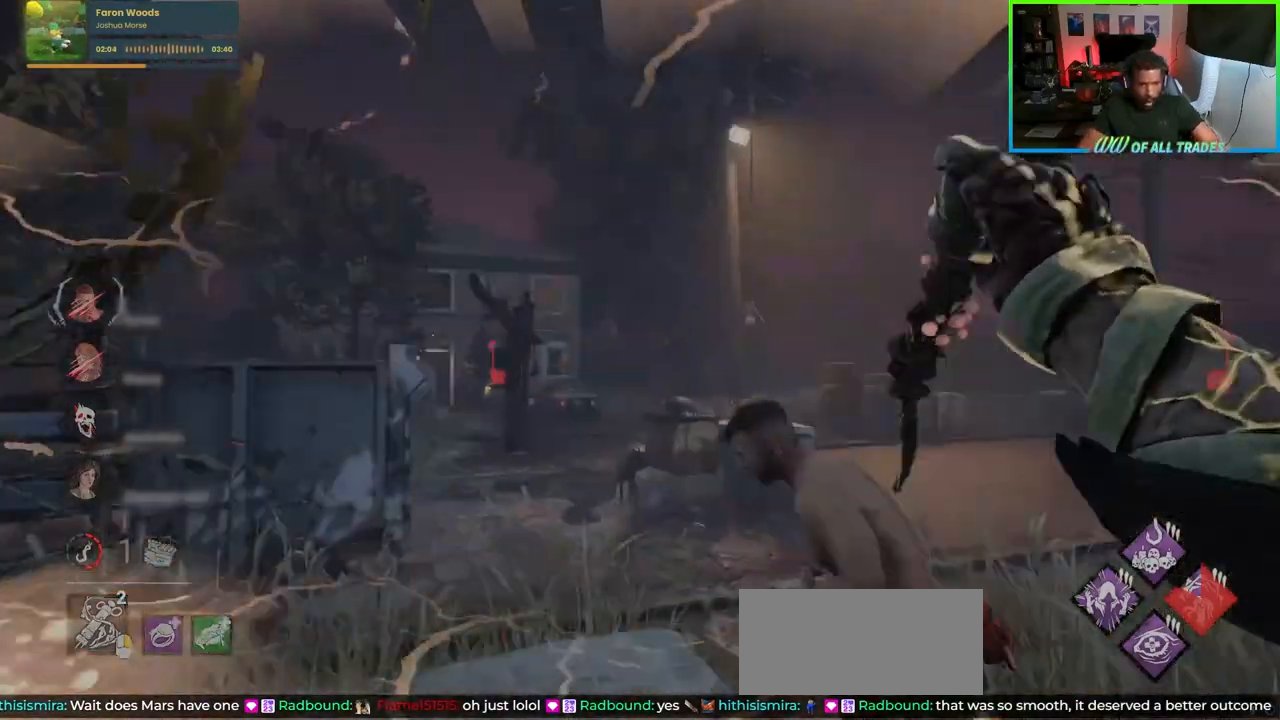
{"keys": ["d", "s"], "mouse": [], "events": [[33, "mouse_left", "down"], [83, "mouse_left", "up"], [117, "mouse_left", "down"], [183, "s", "down"], [200, "mouse_left", "up"], [233, "mouse_left", "down"], [300, "mouse_left", "up"], [333, "mouse_mb5", "down"], [350, "mouse_mb5", "up"], [417, "a", "up"], [483, "d", "down"]]}
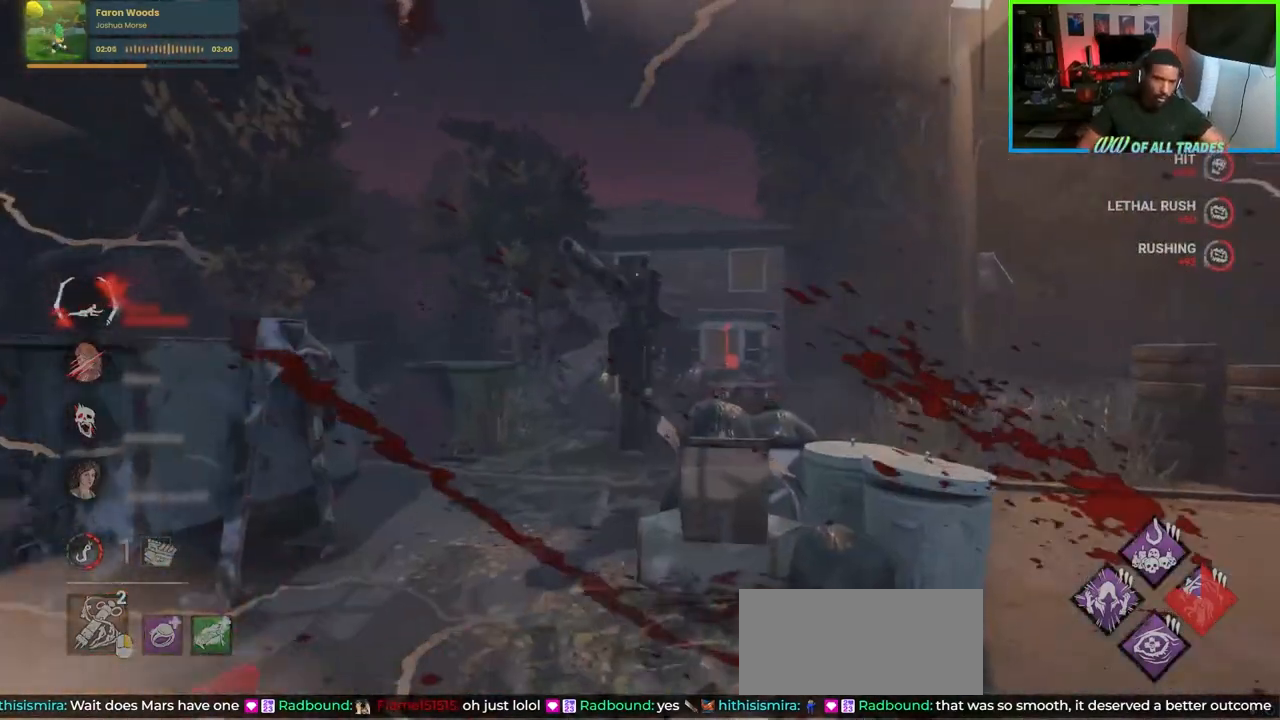
{"keys": ["d", "w"], "mouse": [], "events": [[117, "s", "up"], [350, "w", "down"]]}
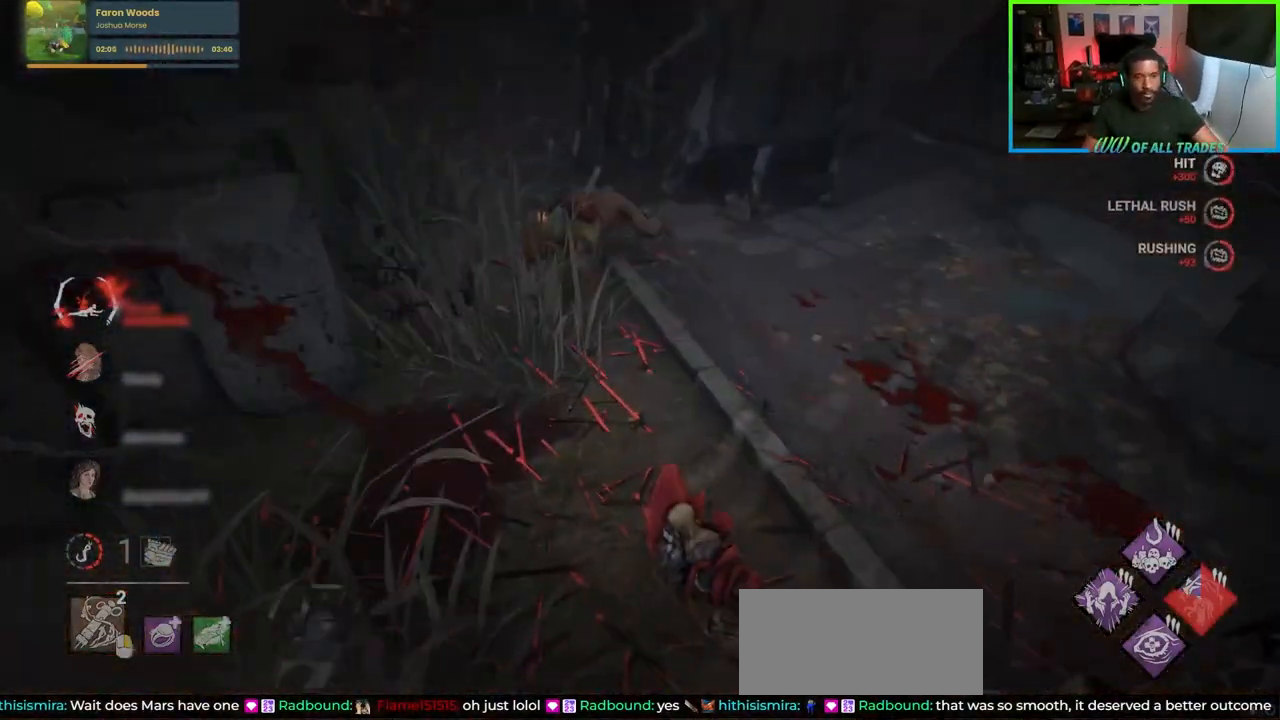
{"keys": ["w"], "mouse": [], "events": [[133, "a", "down"], [250, "a", "up"], [433, "d", "up"]]}
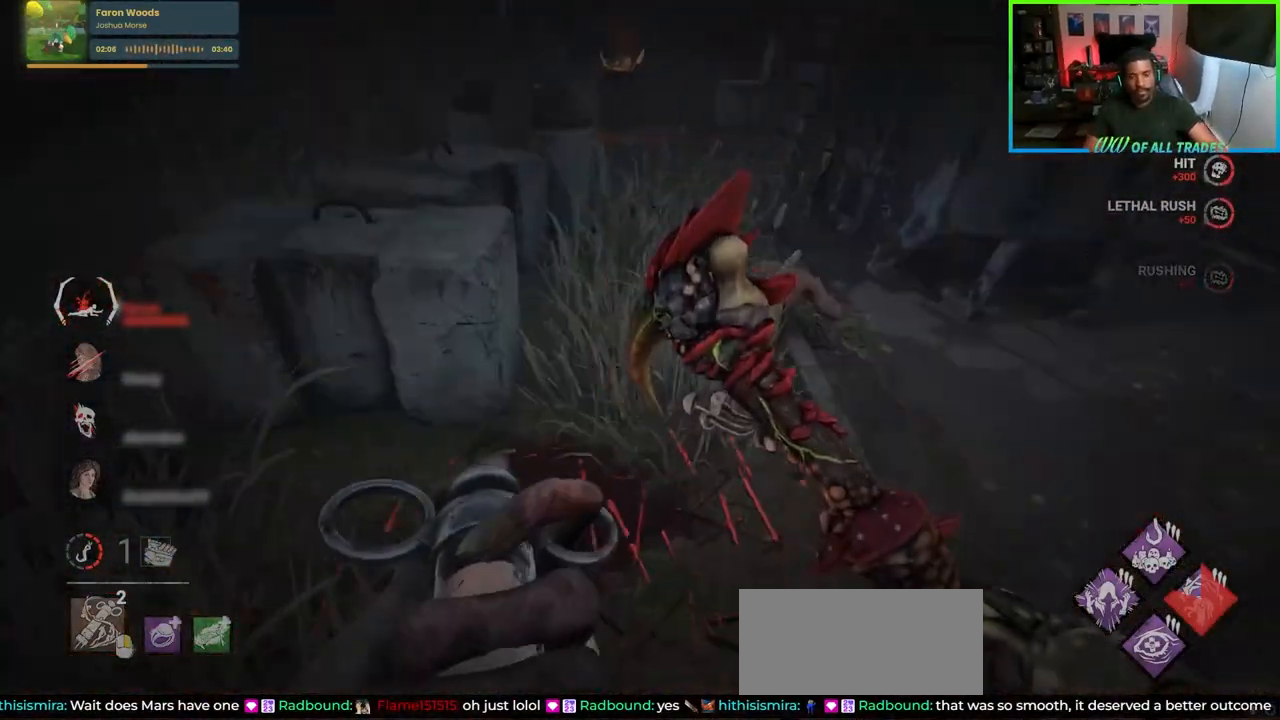
{"keys": ["d", "w"], "mouse": [], "events": [[100, "d", "down"], [283, "d", "up"], [383, "d", "down"]]}
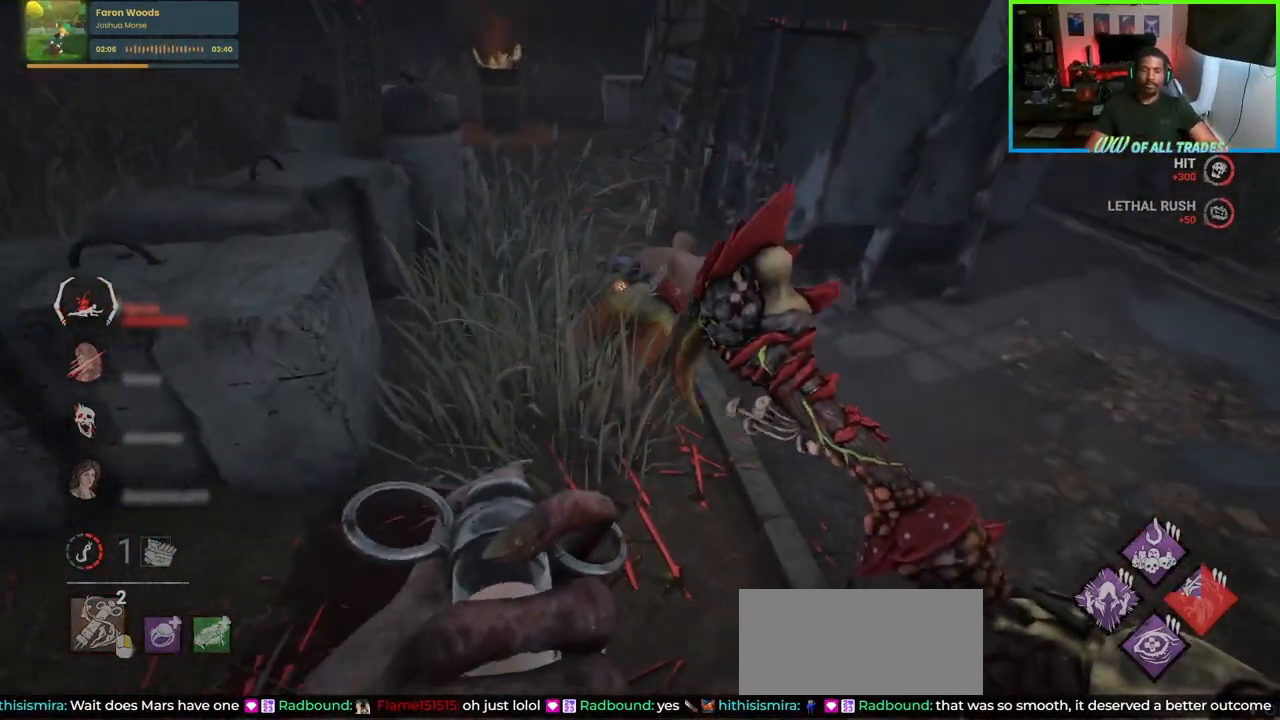
{"keys": ["d", "w"], "mouse": [], "events": [[33, "d", "up"], [133, "d", "down"], [267, "d", "up"], [417, "d", "down"]]}
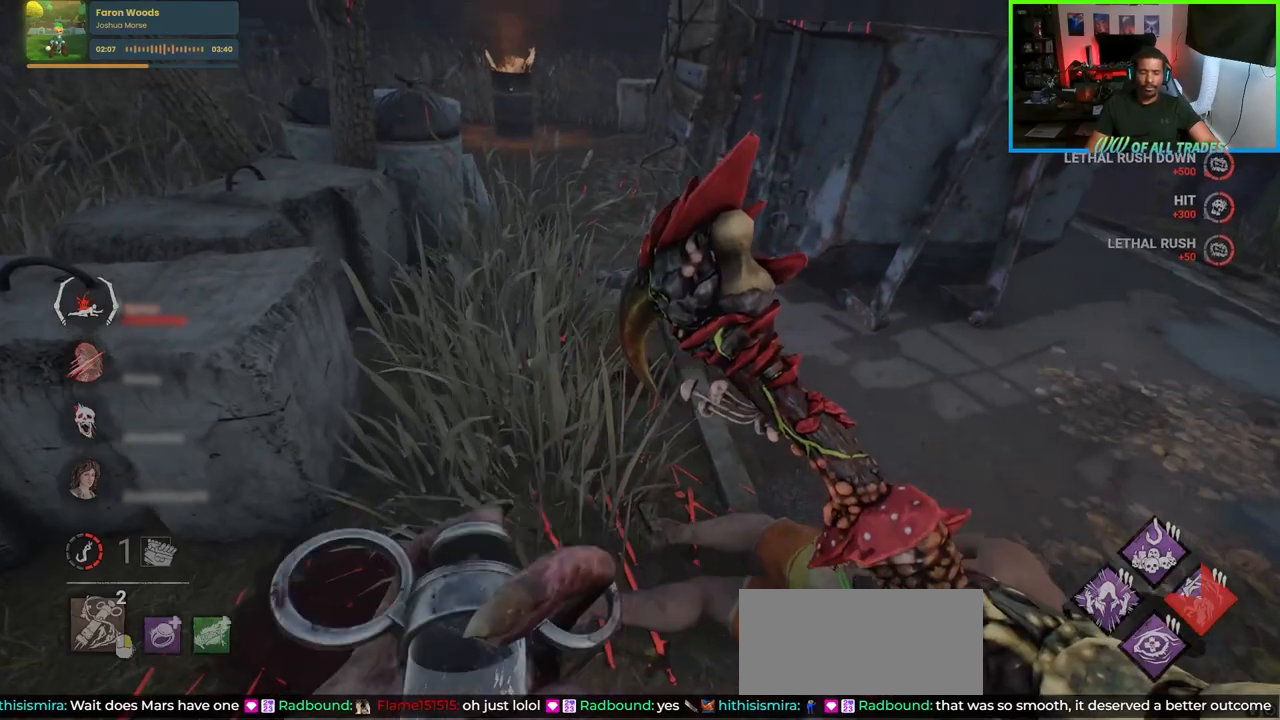
{"keys": ["d", "space", "w"], "mouse": [], "events": [[283, "space", "down"], [400, "space", "up"], [467, "space", "down"]]}
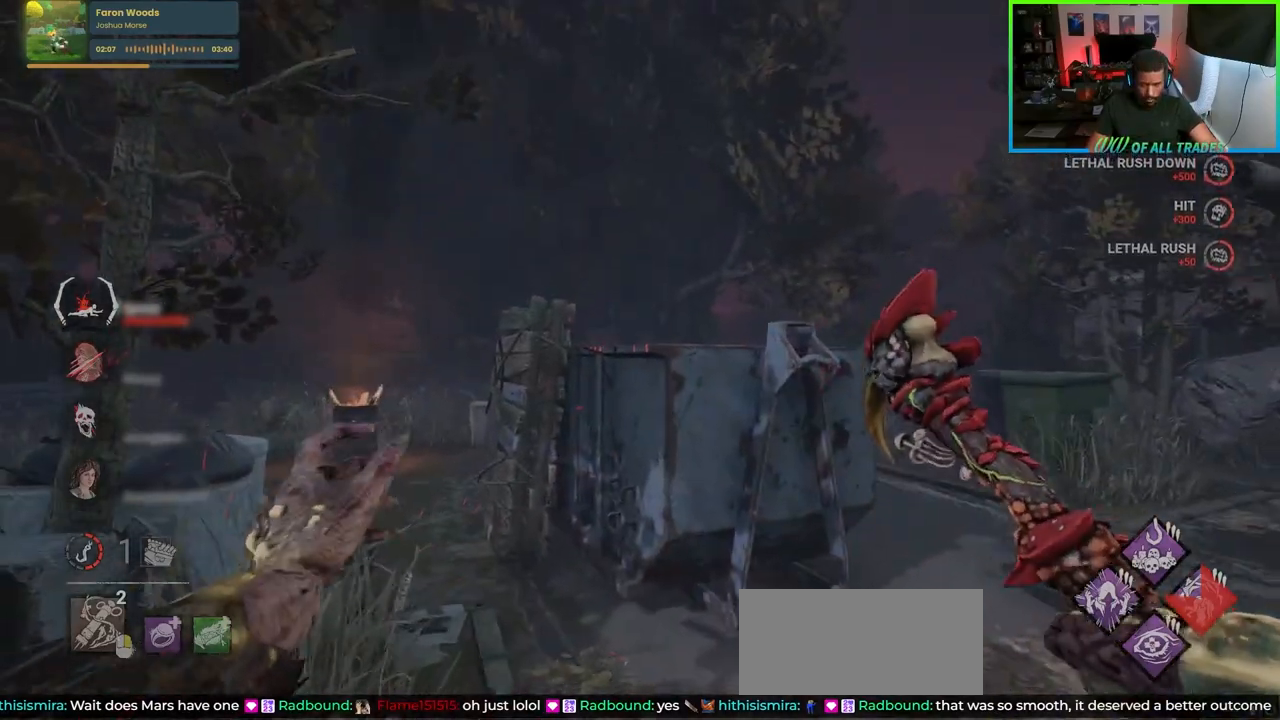
{"keys": ["d", "space"], "mouse": [], "events": [[50, "space", "up"], [100, "space", "down"], [183, "space", "up"], [233, "space", "down"], [300, "space", "up"], [367, "space", "down"], [433, "space", "up"], [450, "w", "up"], [483, "space", "down"]]}
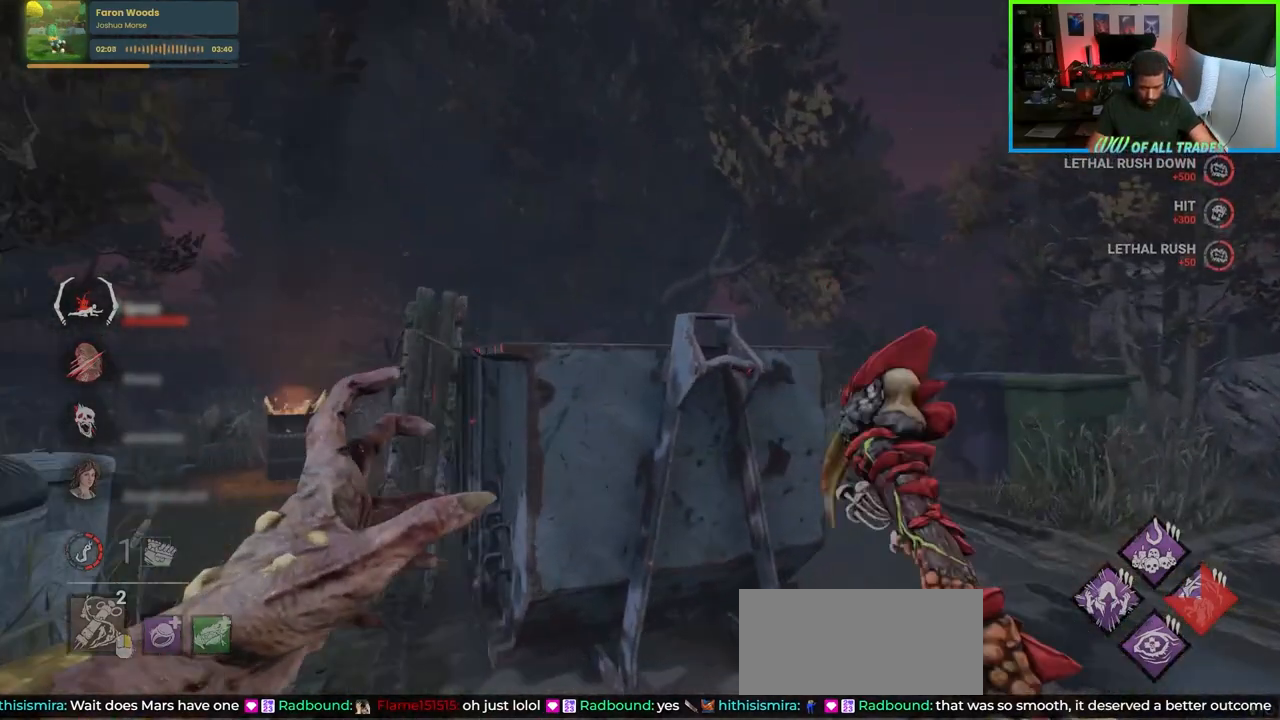
{"keys": ["d"], "mouse": [], "events": [[17, "d", "up"], [67, "space", "up"], [100, "space", "down"], [183, "space", "up"], [217, "space", "down"], [333, "space", "up"], [450, "d", "down"]]}
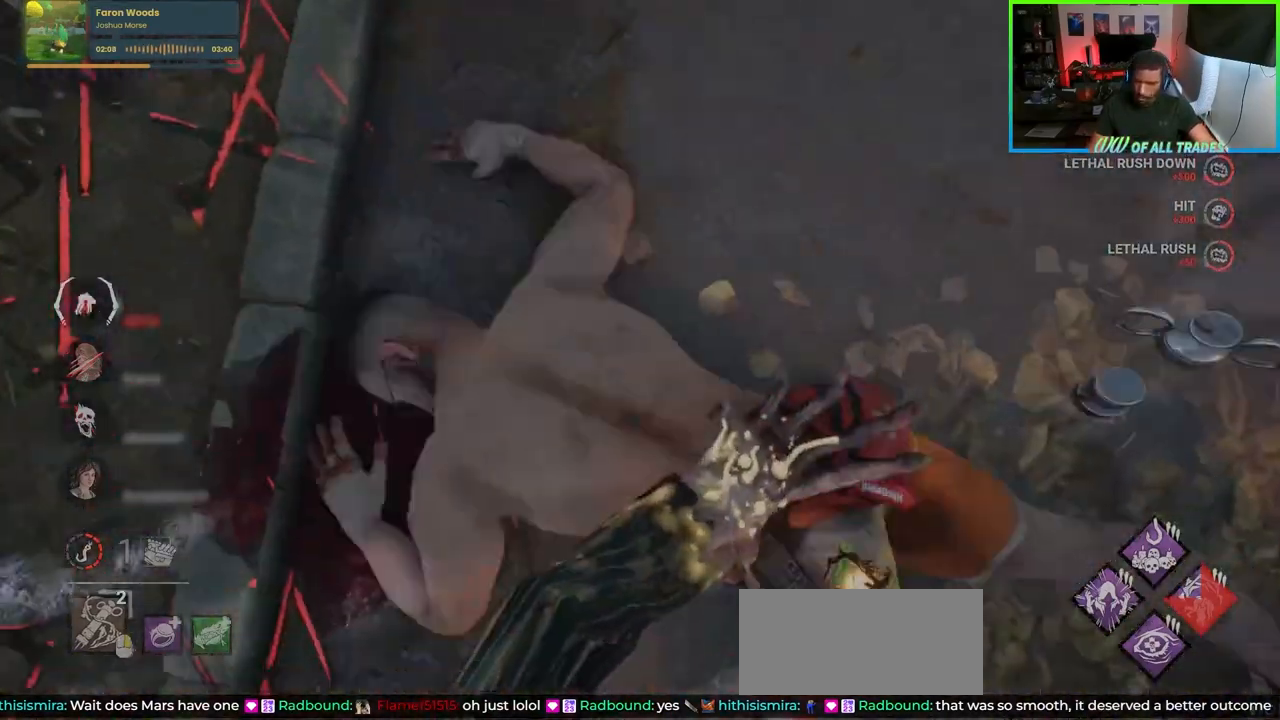
{"keys": [], "mouse": [], "events": [[133, "d", "up"]]}
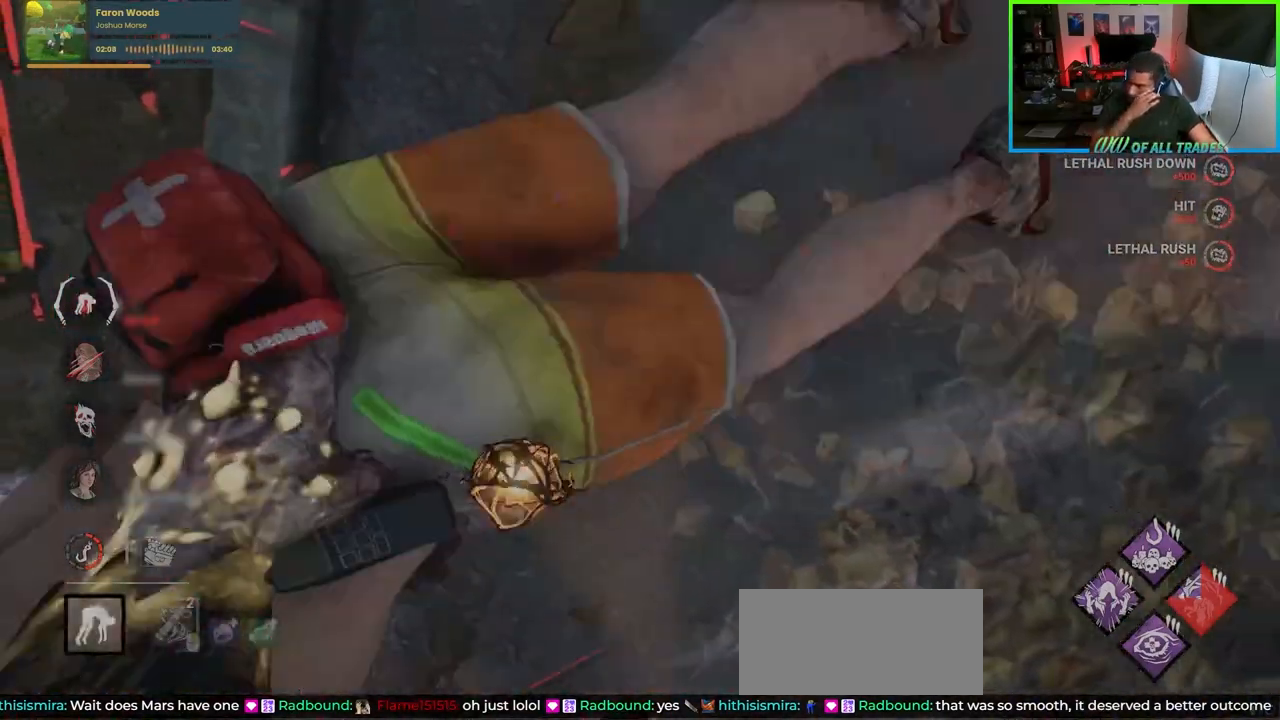
{"keys": ["w"], "mouse": [], "events": [[183, "d", "down"], [400, "w", "down"], [417, "d", "up"]]}